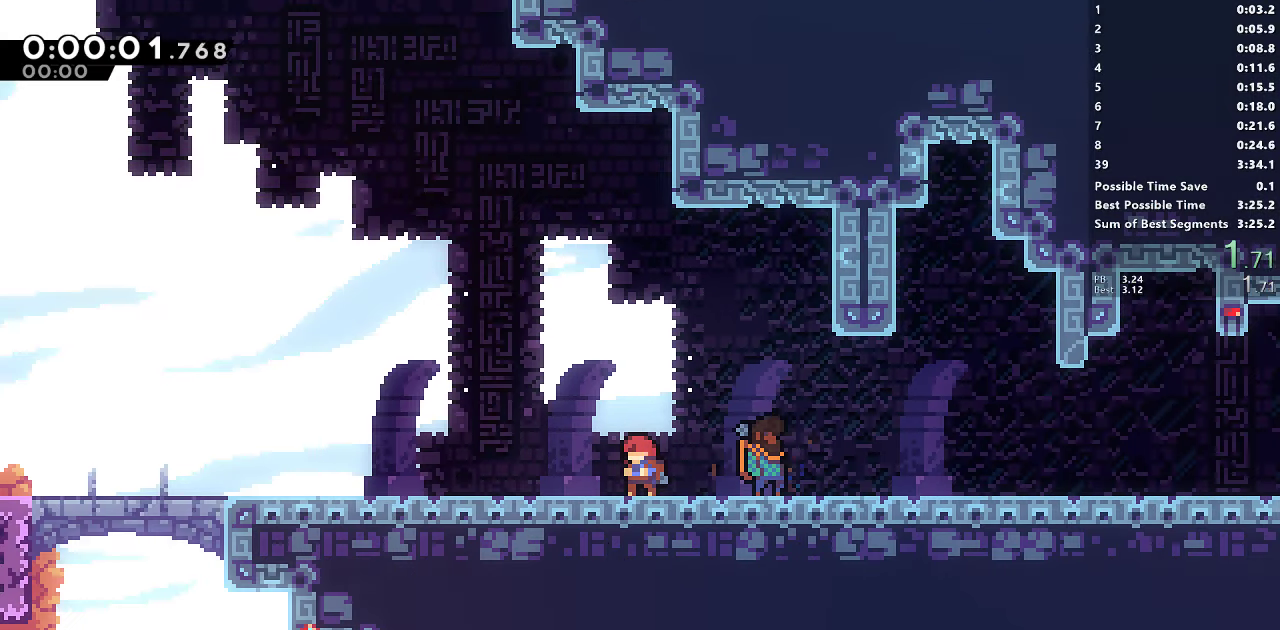
Gameplay with a controller (PlayStation layout); each line is a JSON object with the inputs held at the frame after it (dt_ms = milliseconds from this image to that frame). "events" lists button and stick changes between this image and that frame as [ms after this image, input, new state], when the widget could be followed in between. Not read: left_stick.
{"dt_ms": 1000, "buttons": ["SQUARE", "DPAD_DOWN", "DPAD_RIGHT"], "right_stick": "center"}
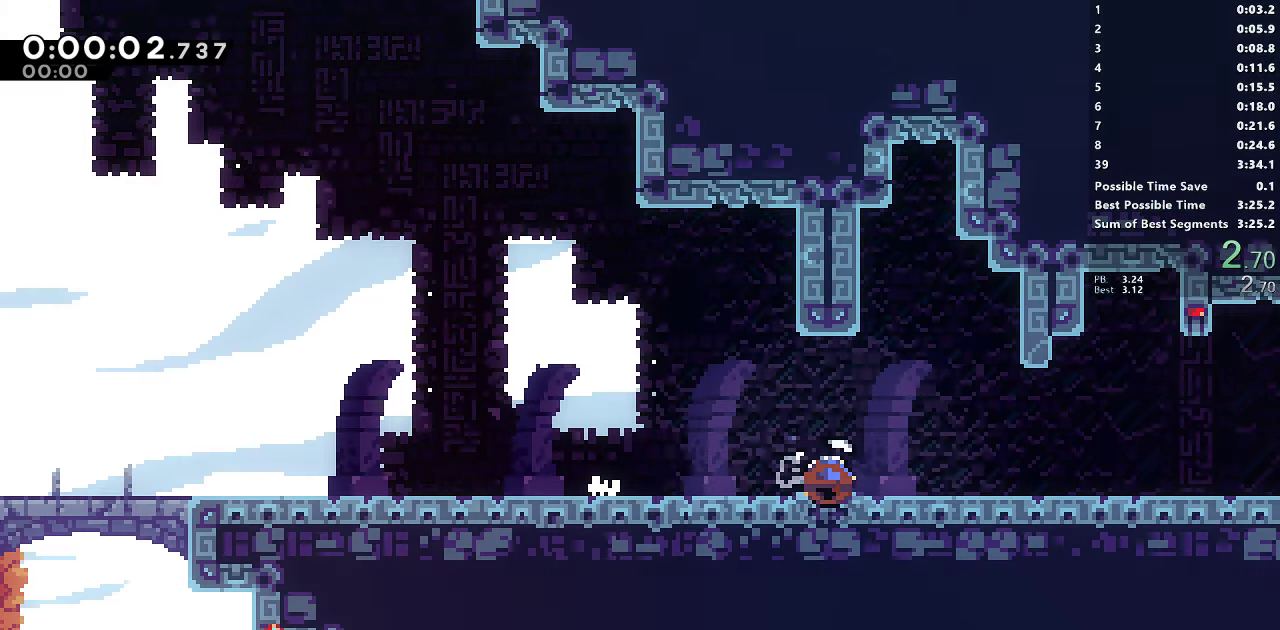
{"dt_ms": 500, "buttons": ["CROSS", "DPAD_RIGHT"], "right_stick": "center", "events": [[33, "CROSS", "down"], [100, "SQUARE", "up"], [133, "CROSS", "up"], [250, "DPAD_DOWN", "up"], [266, "CROSS", "down"]]}
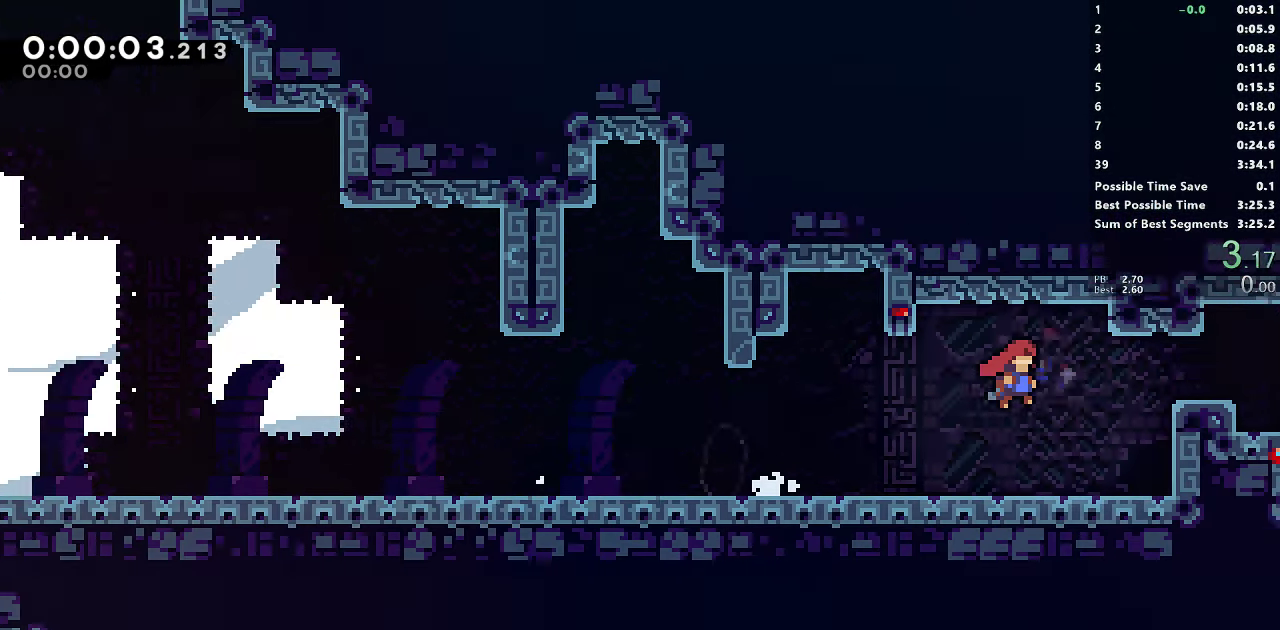
{"dt_ms": 500, "buttons": ["CROSS", "DPAD_RIGHT"], "right_stick": "center", "events": []}
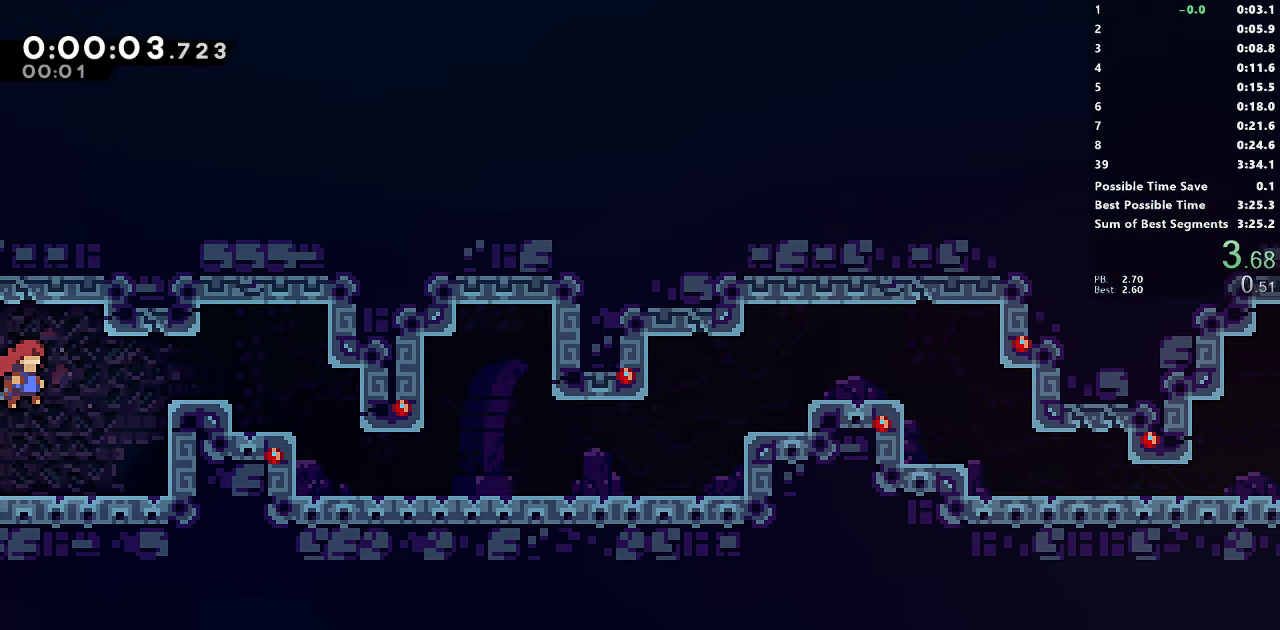
{"dt_ms": 500, "buttons": ["SQUARE", "DPAD_DOWN", "DPAD_RIGHT"], "right_stick": "center", "events": [[16, "CROSS", "up"], [166, "SQUARE", "down"], [283, "SQUARE", "up"], [433, "DPAD_DOWN", "down"], [483, "SQUARE", "down"]]}
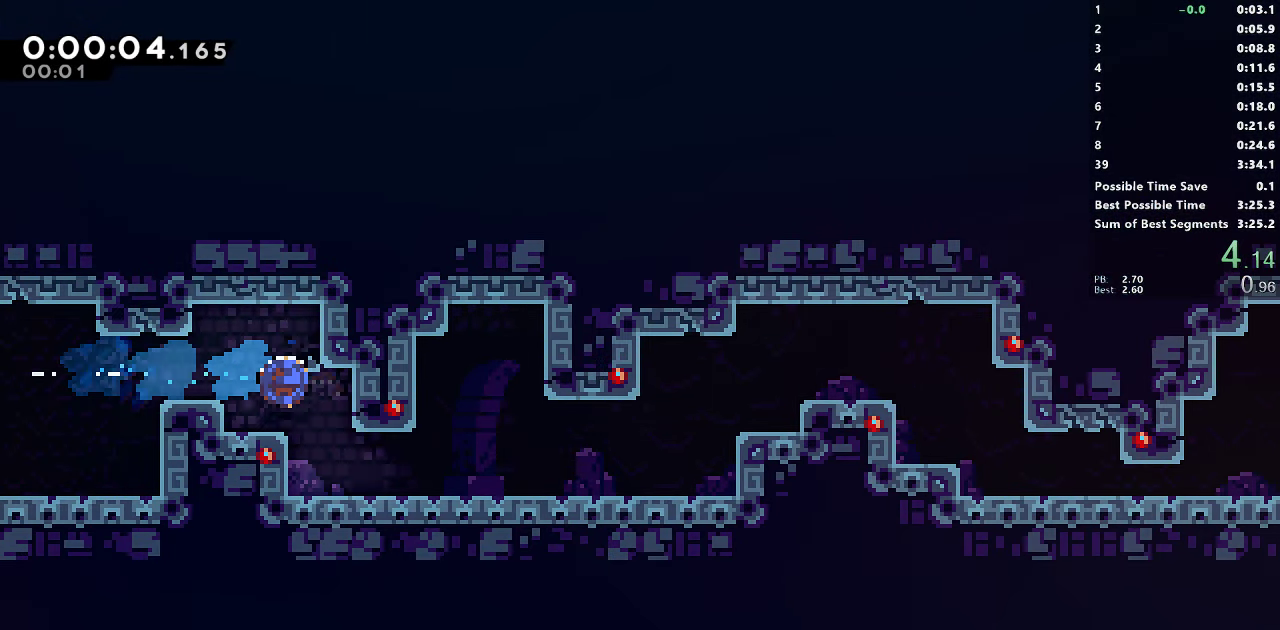
{"dt_ms": 500, "buttons": ["CROSS", "L1", "R1", "DPAD_DOWN", "DPAD_RIGHT"], "right_stick": "center", "events": [[183, "CROSS", "down"], [216, "CROSS", "up"], [216, "SQUARE", "up"], [233, "R1", "down"], [350, "CROSS", "down"], [466, "L1", "down"]]}
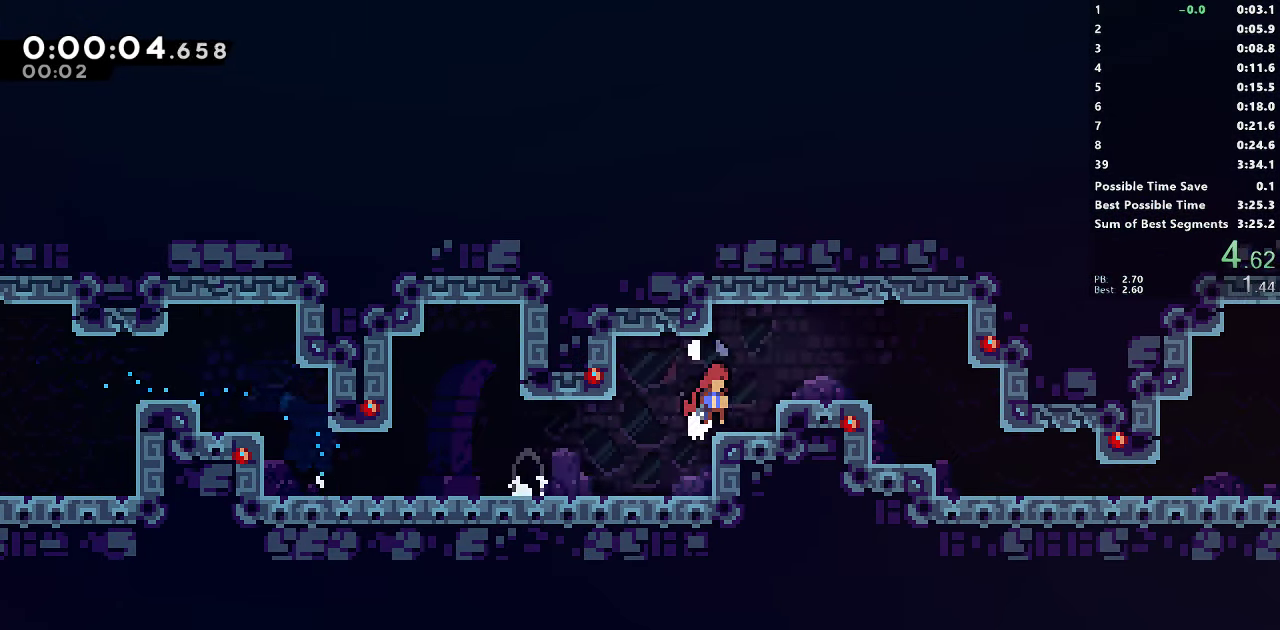
{"dt_ms": 500, "buttons": ["R1", "DPAD_DOWN", "DPAD_RIGHT"], "right_stick": "center", "events": [[83, "CROSS", "up"], [133, "L1", "up"], [133, "R1", "up"], [200, "SQUARE", "down"], [300, "SQUARE", "up"], [483, "R1", "down"]]}
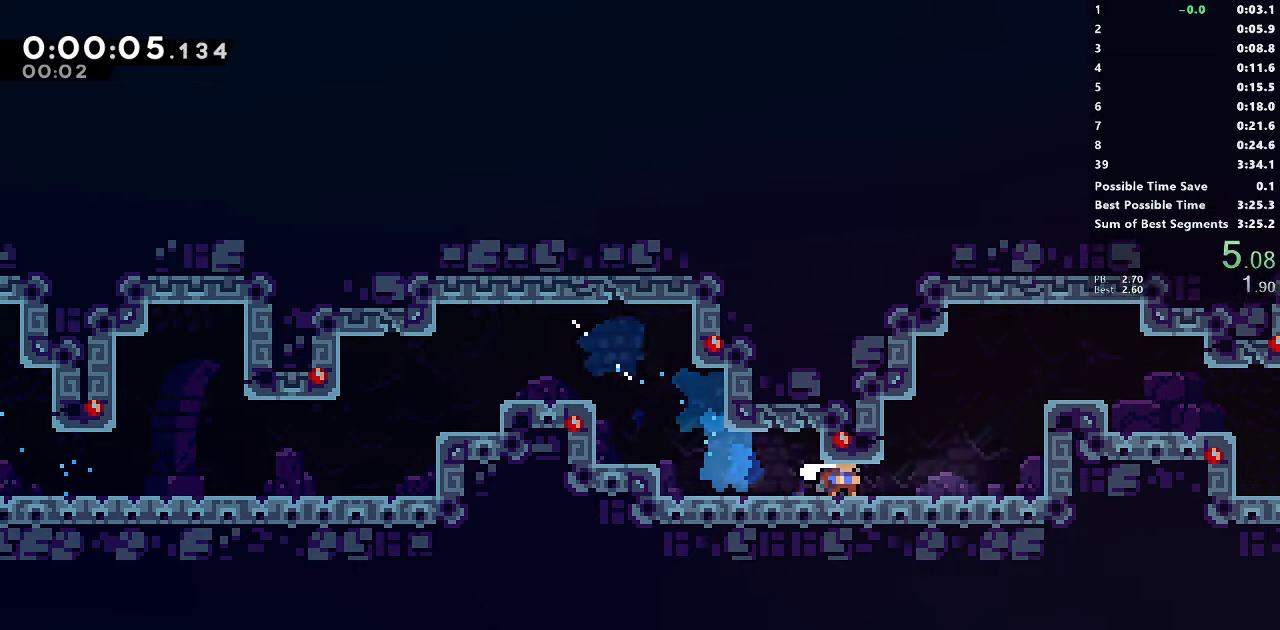
{"dt_ms": 500, "buttons": ["SQUARE", "DPAD_DOWN", "DPAD_RIGHT"], "right_stick": "center", "events": [[50, "CROSS", "down"], [183, "L1", "down"], [317, "CROSS", "up"], [350, "L1", "up"], [350, "R1", "up"], [400, "SQUARE", "down"]]}
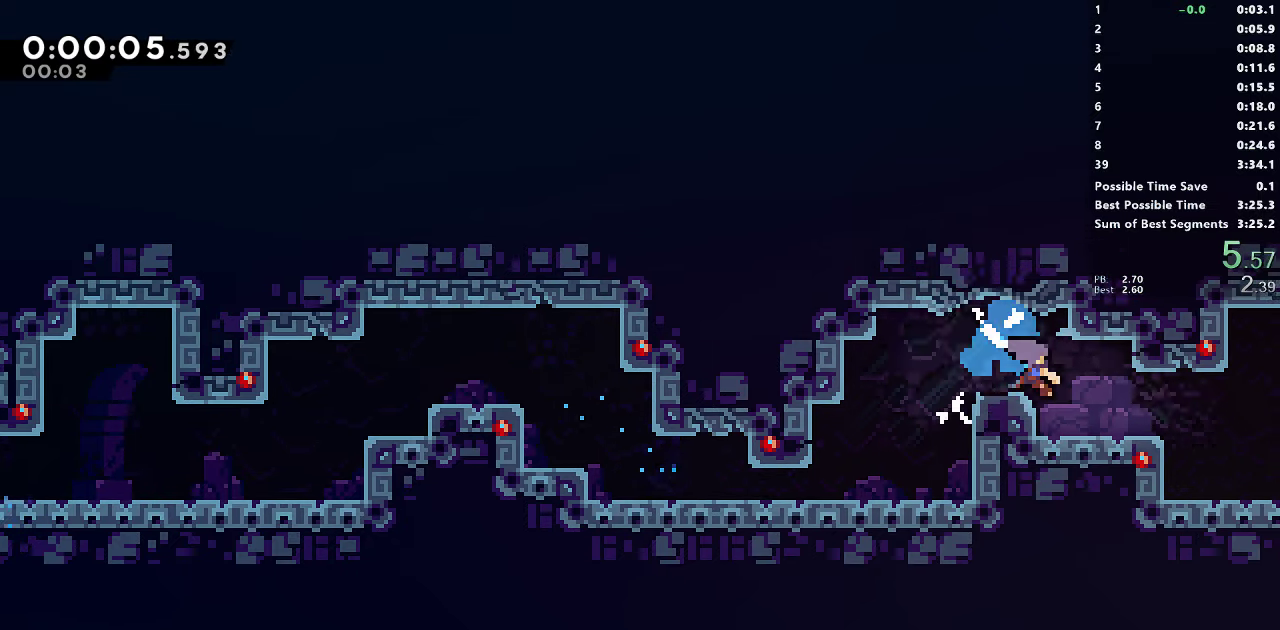
{"dt_ms": 500, "buttons": ["R1", "DPAD_RIGHT"], "right_stick": "center", "events": [[50, "SQUARE", "up"], [83, "L1", "down"], [167, "SQUARE", "down"], [300, "L1", "up"], [350, "DPAD_DOWN", "up"], [367, "SQUARE", "up"], [383, "R1", "down"]]}
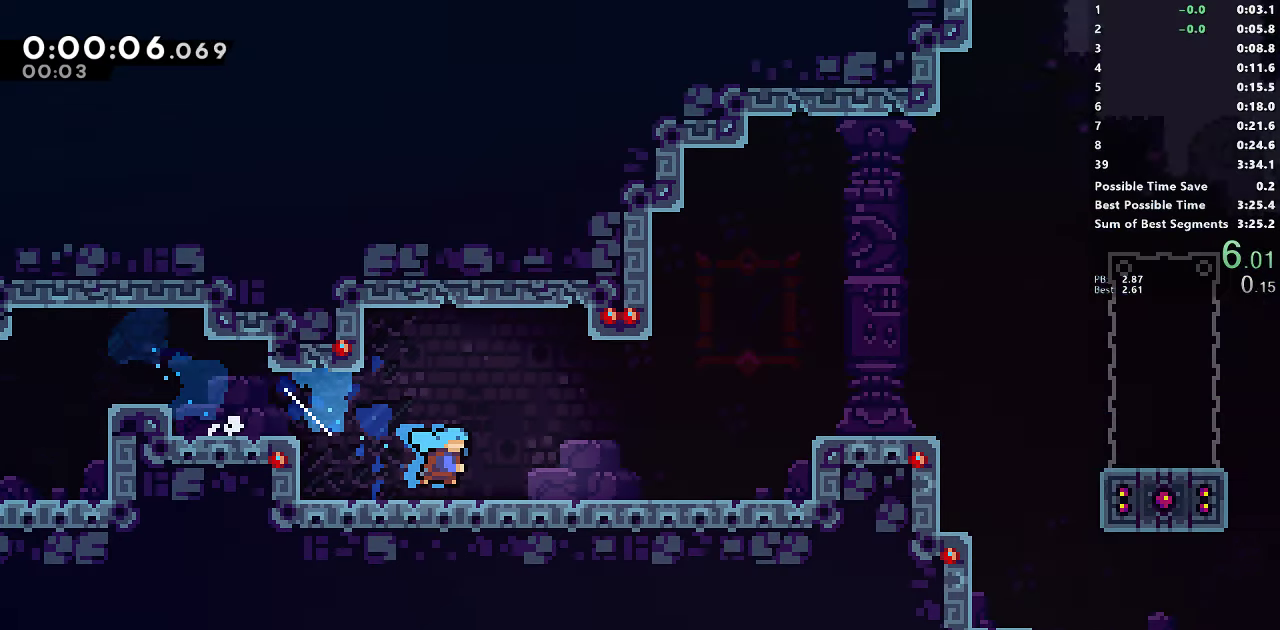
{"dt_ms": 500, "buttons": ["CROSS", "R1", "DPAD_RIGHT"], "right_stick": "center", "events": [[467, "CROSS", "down"]]}
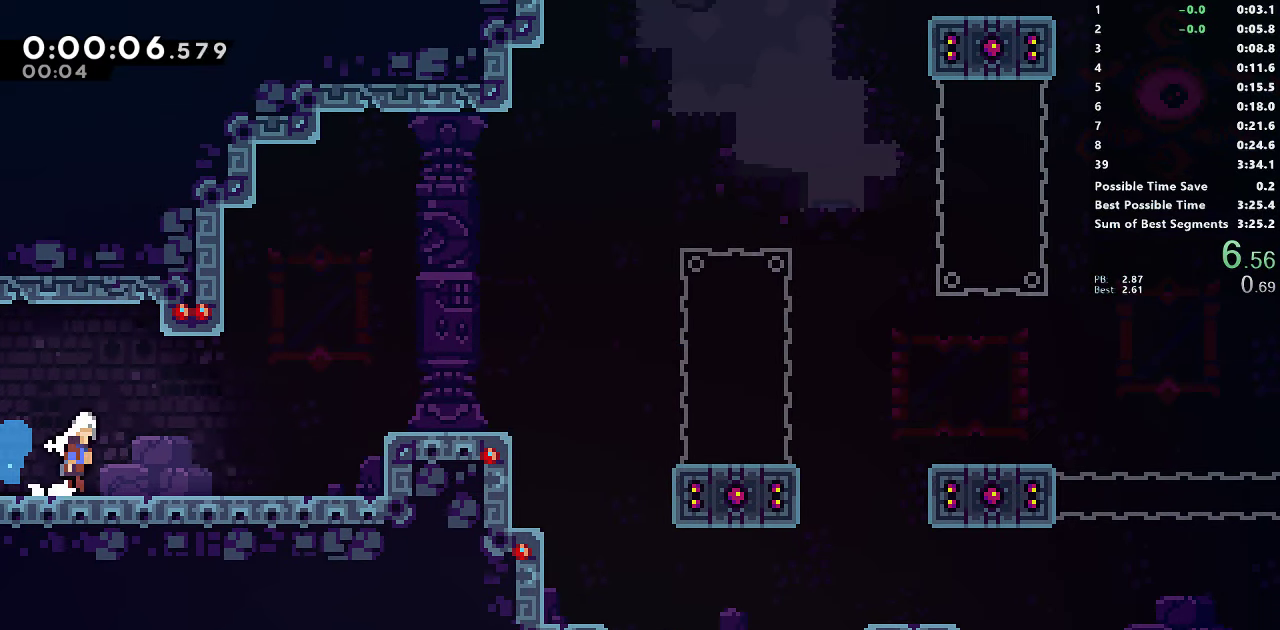
{"dt_ms": 500, "buttons": ["CROSS", "L1", "R1", "DPAD_RIGHT"], "right_stick": "center", "events": [[200, "L1", "down"]]}
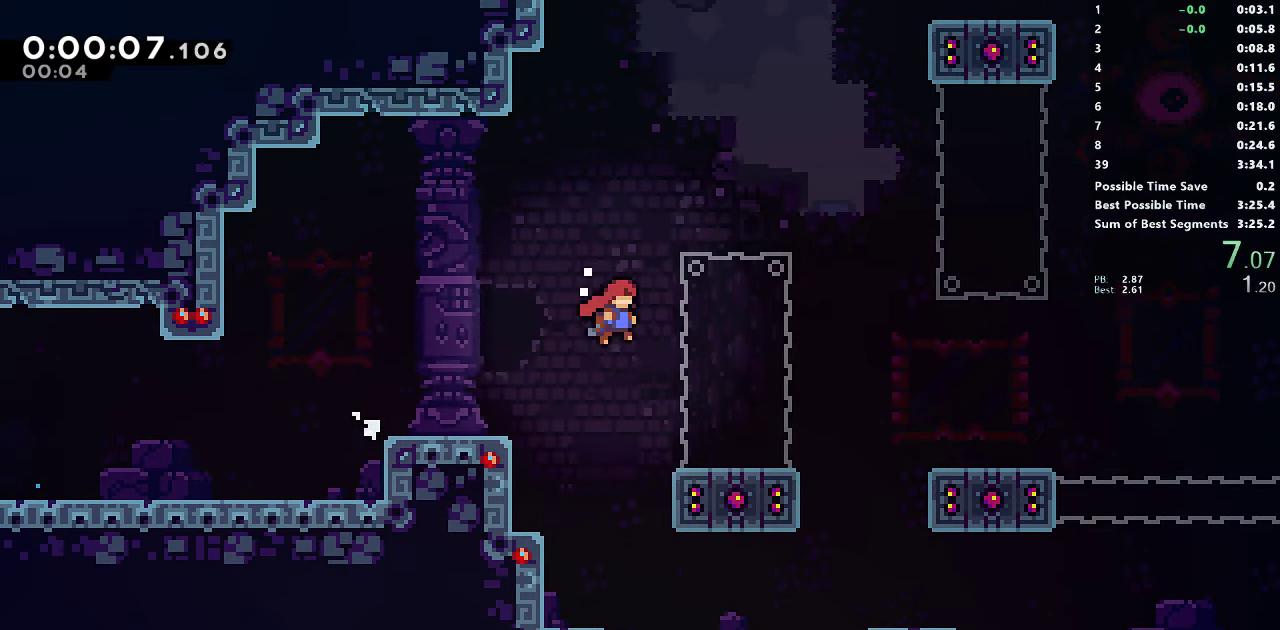
{"dt_ms": 500, "buttons": ["CROSS", "SQUARE", "R1", "DPAD_RIGHT"], "right_stick": "center", "events": [[83, "CROSS", "up"], [83, "L1", "up"], [83, "SQUARE", "down"], [283, "CROSS", "down"]]}
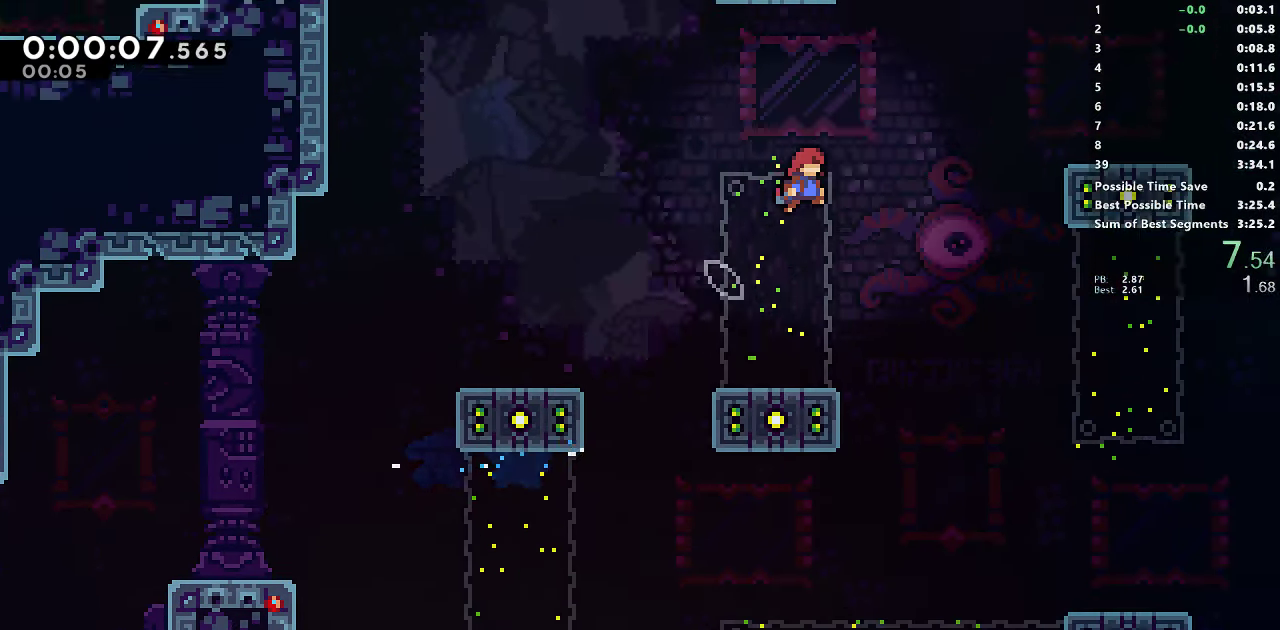
{"dt_ms": 500, "buttons": ["SQUARE", "R1", "DPAD_DOWN", "DPAD_RIGHT"], "right_stick": "center", "events": [[83, "CROSS", "up"], [83, "SQUARE", "up"], [133, "SQUARE", "down"], [317, "SQUARE", "up"], [417, "DPAD_DOWN", "down"], [433, "SQUARE", "down"]]}
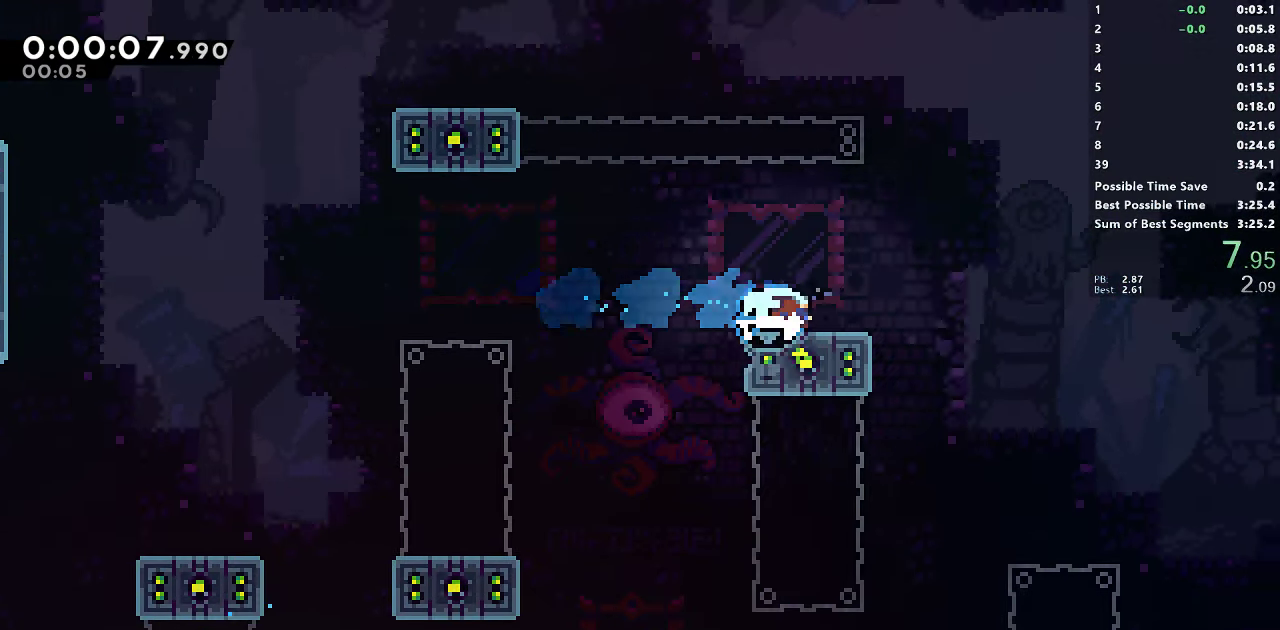
{"dt_ms": 500, "buttons": ["SQUARE", "DPAD_DOWN", "DPAD_RIGHT"], "right_stick": "center", "events": [[83, "DPAD_DOWN", "up"], [133, "CROSS", "down"], [433, "CROSS", "up"], [433, "SQUARE", "up"], [467, "DPAD_DOWN", "down"], [483, "R1", "up"], [483, "SQUARE", "down"]]}
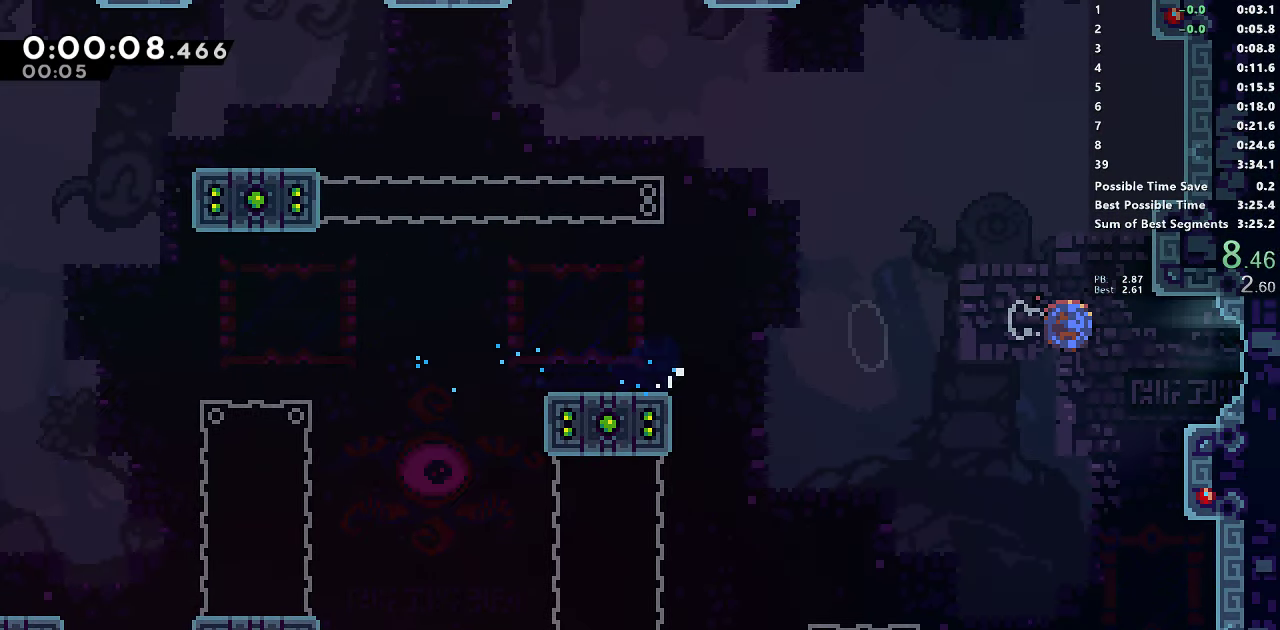
{"dt_ms": 500, "buttons": ["DPAD_DOWN", "DPAD_RIGHT"], "right_stick": "center", "events": [[150, "SQUARE", "up"], [200, "L1", "down"], [233, "SQUARE", "down"], [483, "SQUARE", "up"], [500, "L1", "up"]]}
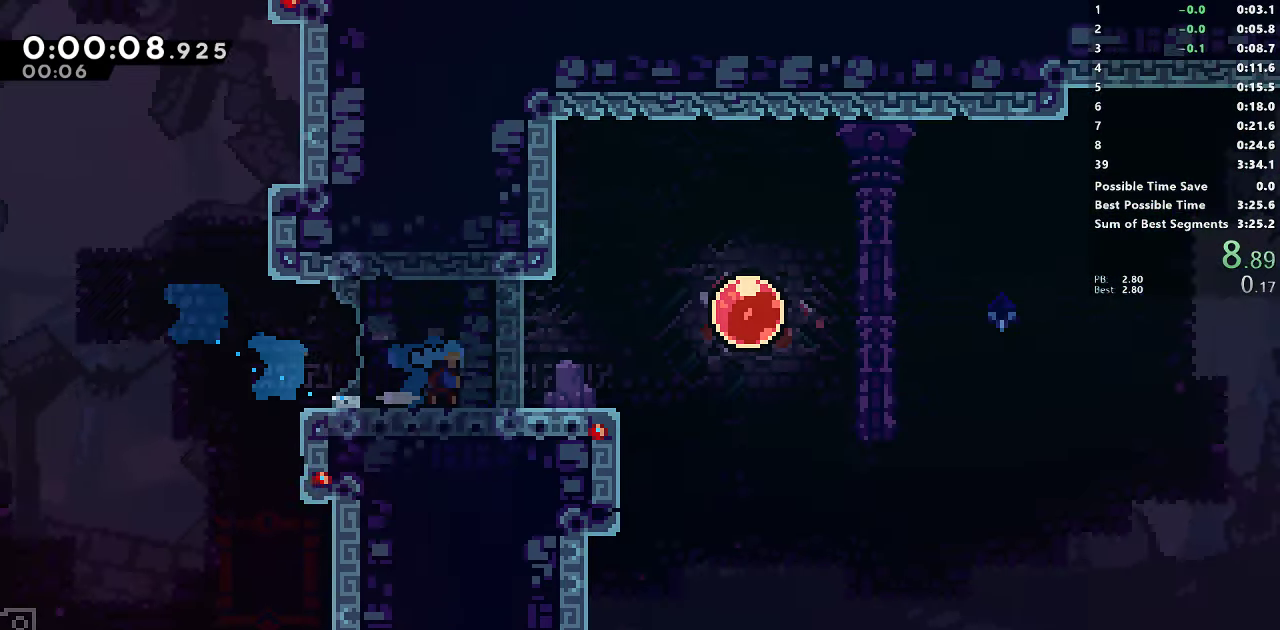
{"dt_ms": 500, "buttons": ["DPAD_RIGHT"], "right_stick": "center", "events": [[100, "DPAD_DOWN", "up"]]}
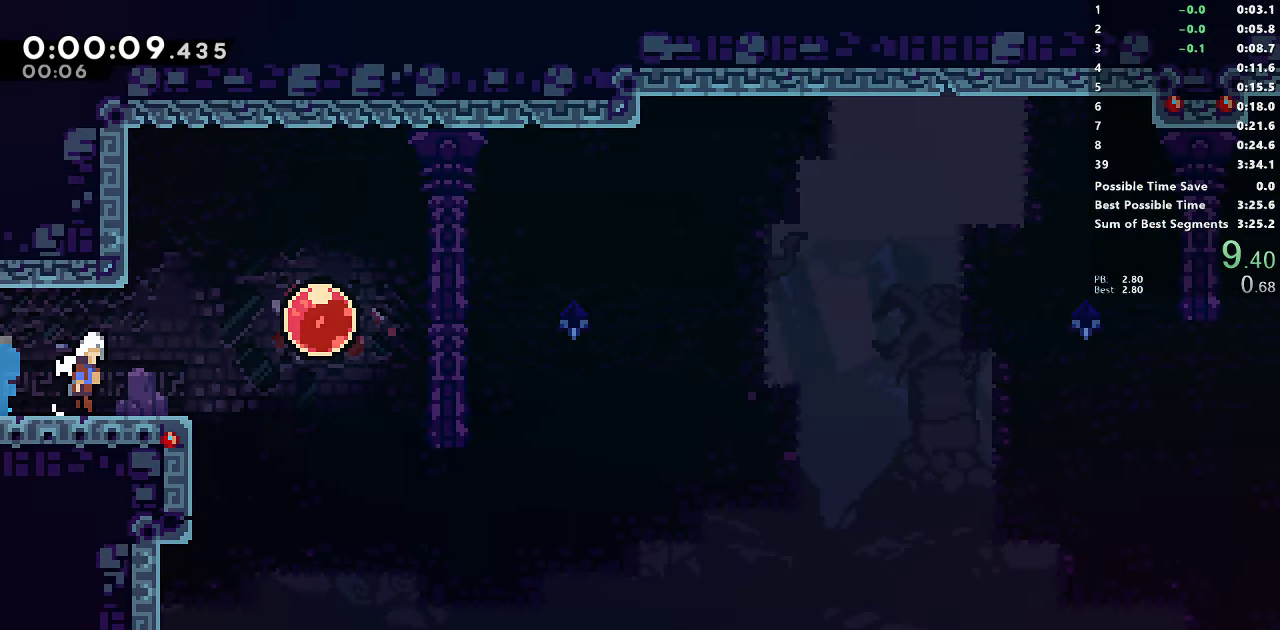
{"dt_ms": 500, "buttons": ["DPAD_RIGHT"], "right_stick": "center", "events": [[17, "CROSS", "down"], [200, "CROSS", "up"], [217, "SQUARE", "down"], [417, "SQUARE", "up"]]}
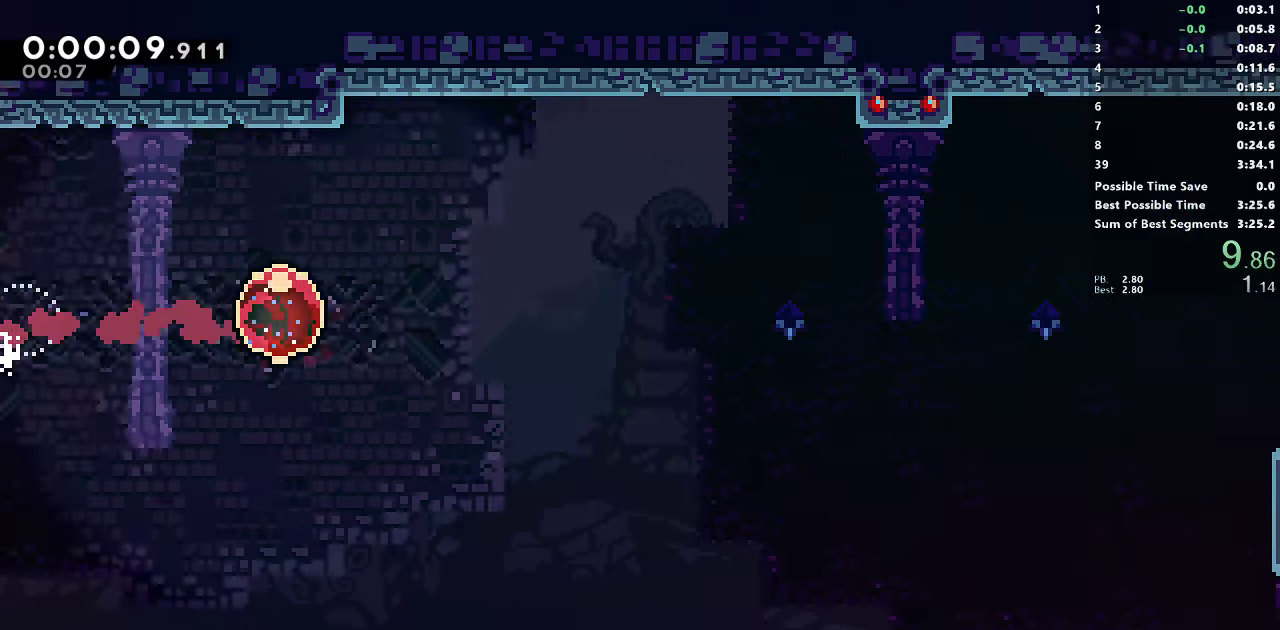
{"dt_ms": 500, "buttons": [], "right_stick": "center", "events": [[50, "DPAD_RIGHT", "up"]]}
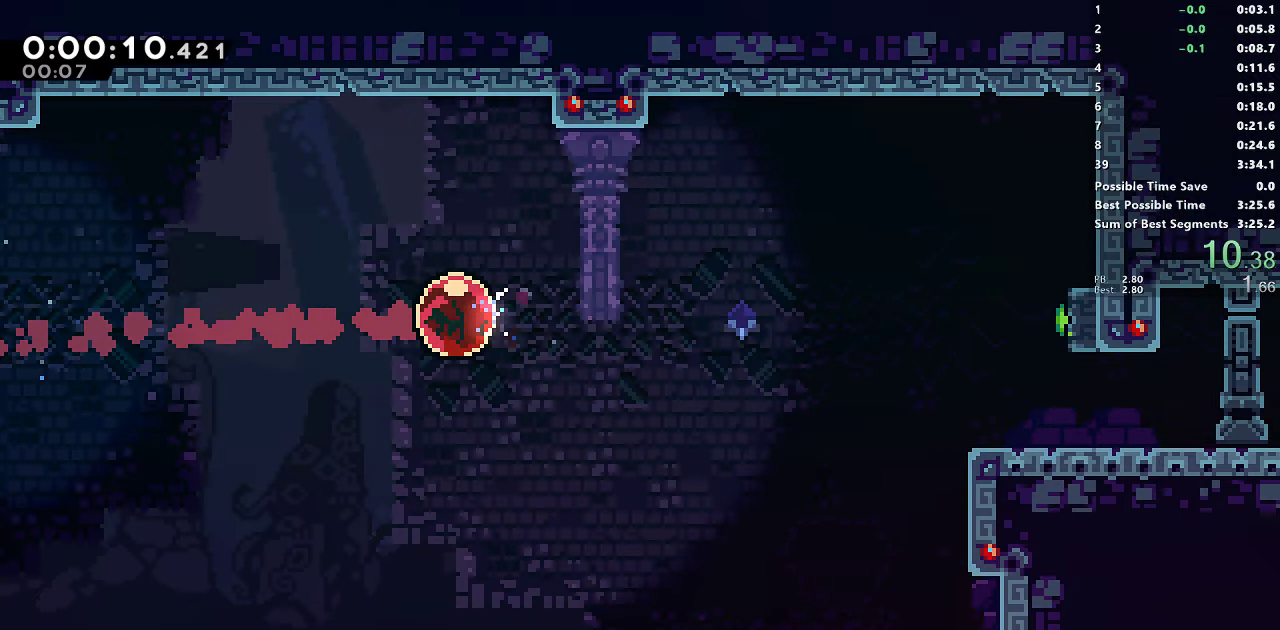
{"dt_ms": 500, "buttons": [], "right_stick": "center", "events": []}
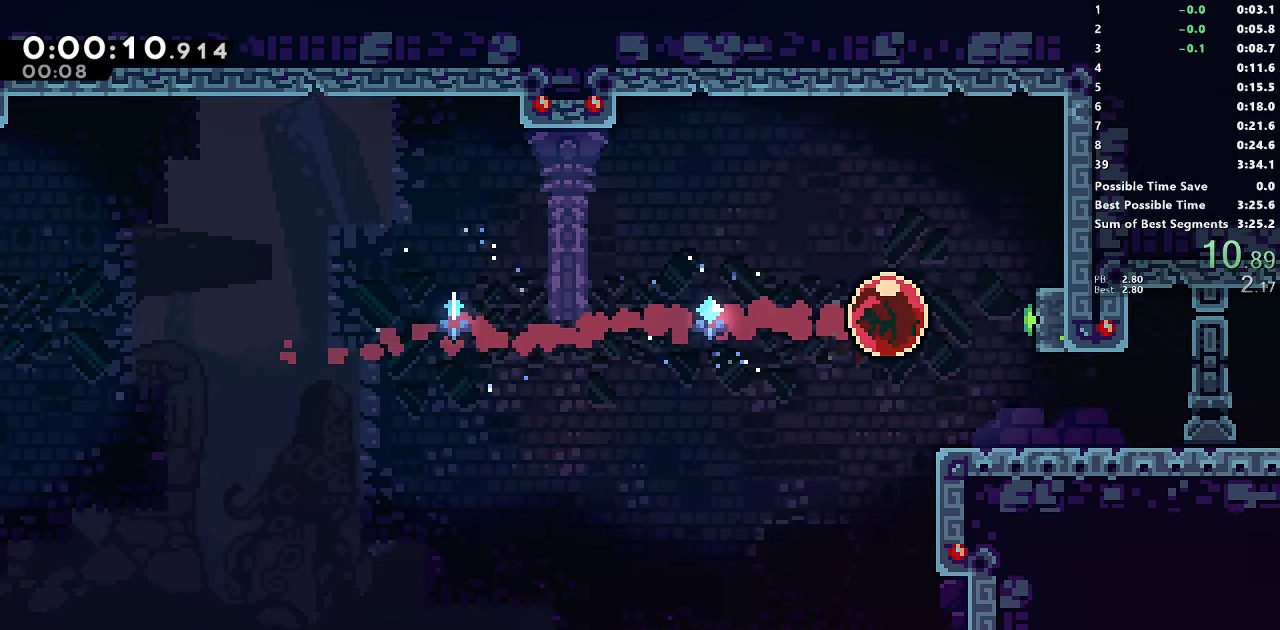
{"dt_ms": 500, "buttons": ["CROSS", "SQUARE", "DPAD_DOWN", "DPAD_RIGHT"], "right_stick": "center", "events": [[150, "DPAD_DOWN", "down"], [167, "SQUARE", "down"], [300, "SQUARE", "up"], [334, "DPAD_DOWN", "up"], [417, "DPAD_DOWN", "down"], [417, "DPAD_RIGHT", "down"], [434, "SQUARE", "down"], [484, "CROSS", "down"]]}
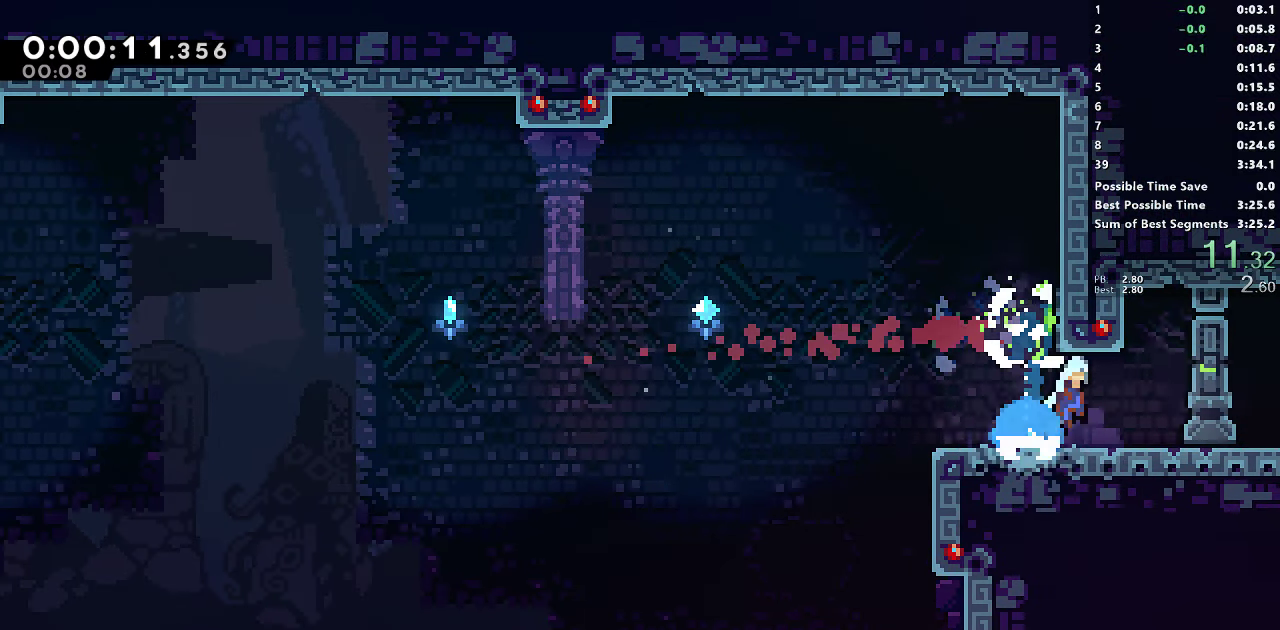
{"dt_ms": 500, "buttons": ["DPAD_DOWN", "DPAD_RIGHT"], "right_stick": "center", "events": [[34, "SQUARE", "up"], [50, "CROSS", "up"]]}
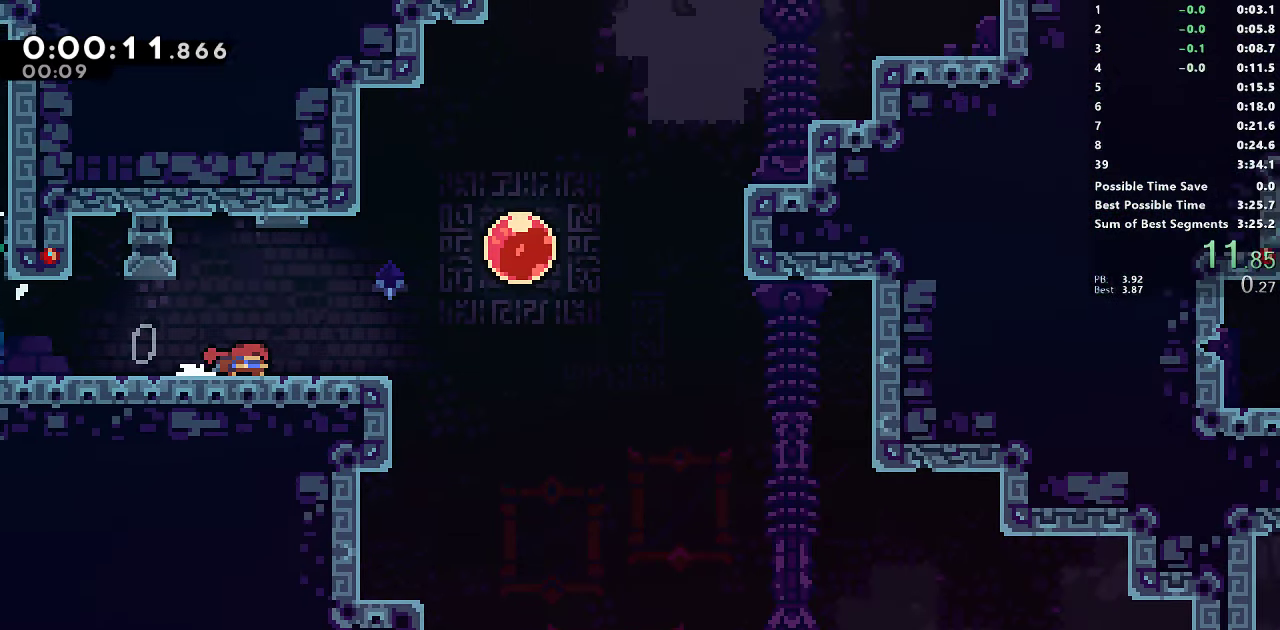
{"dt_ms": 500, "buttons": ["DPAD_DOWN", "DPAD_RIGHT"], "right_stick": "center", "events": [[334, "SQUARE", "down"], [484, "SQUARE", "up"]]}
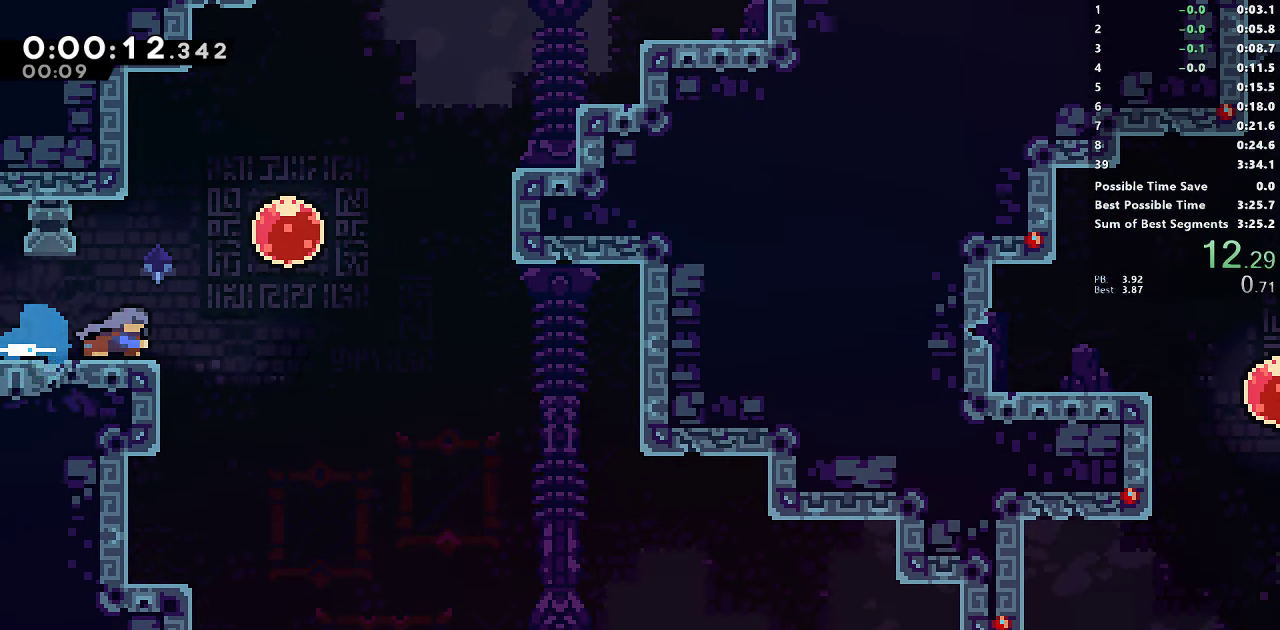
{"dt_ms": 500, "buttons": ["DPAD_DOWN", "DPAD_RIGHT"], "right_stick": "center", "events": [[50, "L1", "down"], [84, "SQUARE", "down"], [384, "L1", "up"], [467, "SQUARE", "up"]]}
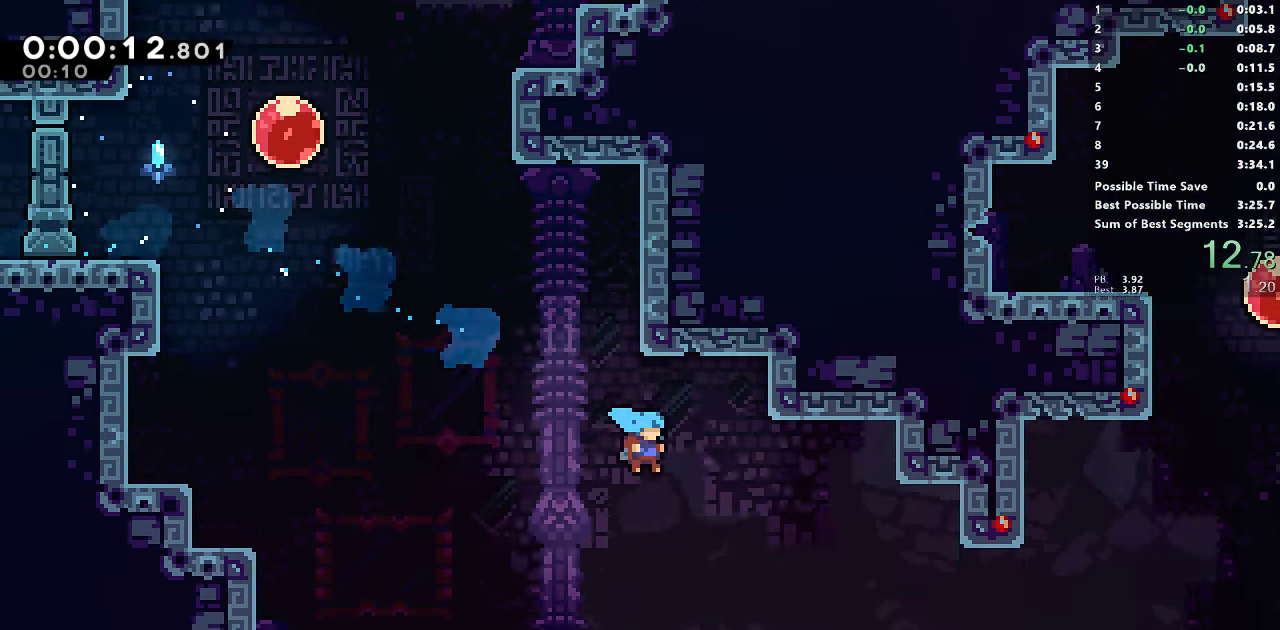
{"dt_ms": 500, "buttons": ["SQUARE", "DPAD_UP", "DPAD_RIGHT"], "right_stick": "center", "events": [[384, "DPAD_DOWN", "up"], [400, "DPAD_UP", "down"], [400, "SQUARE", "down"]]}
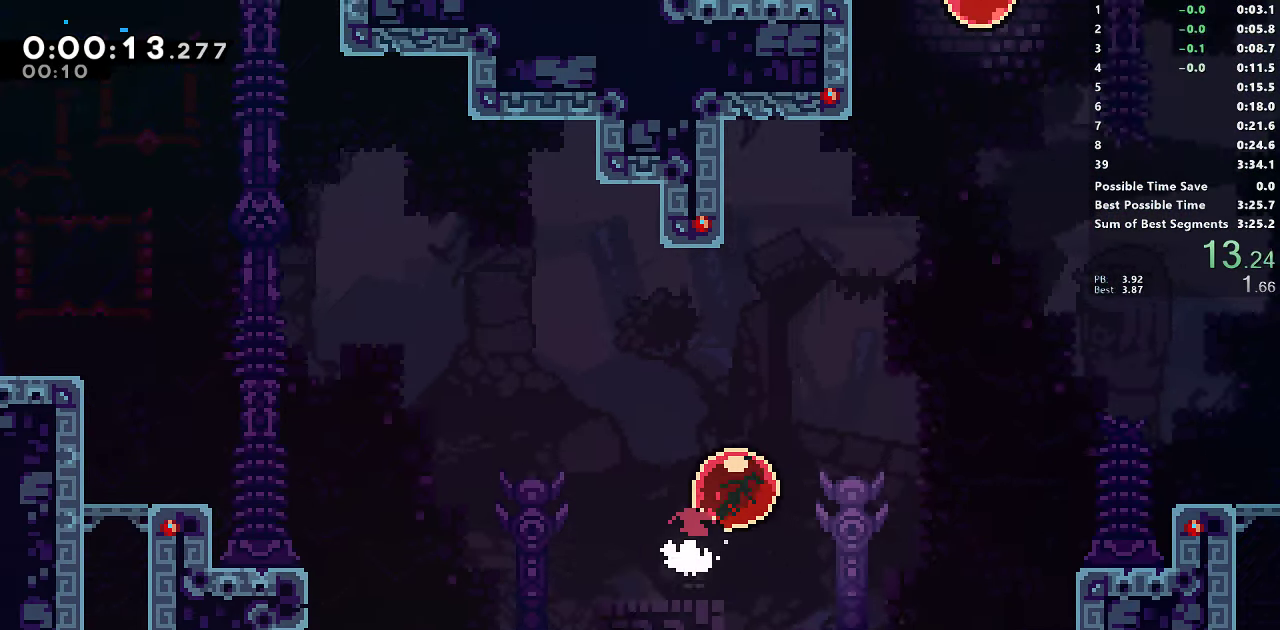
{"dt_ms": 500, "buttons": ["SQUARE", "DPAD_UP"], "right_stick": "center", "events": [[334, "SQUARE", "up"], [400, "DPAD_RIGHT", "up"], [450, "SQUARE", "down"]]}
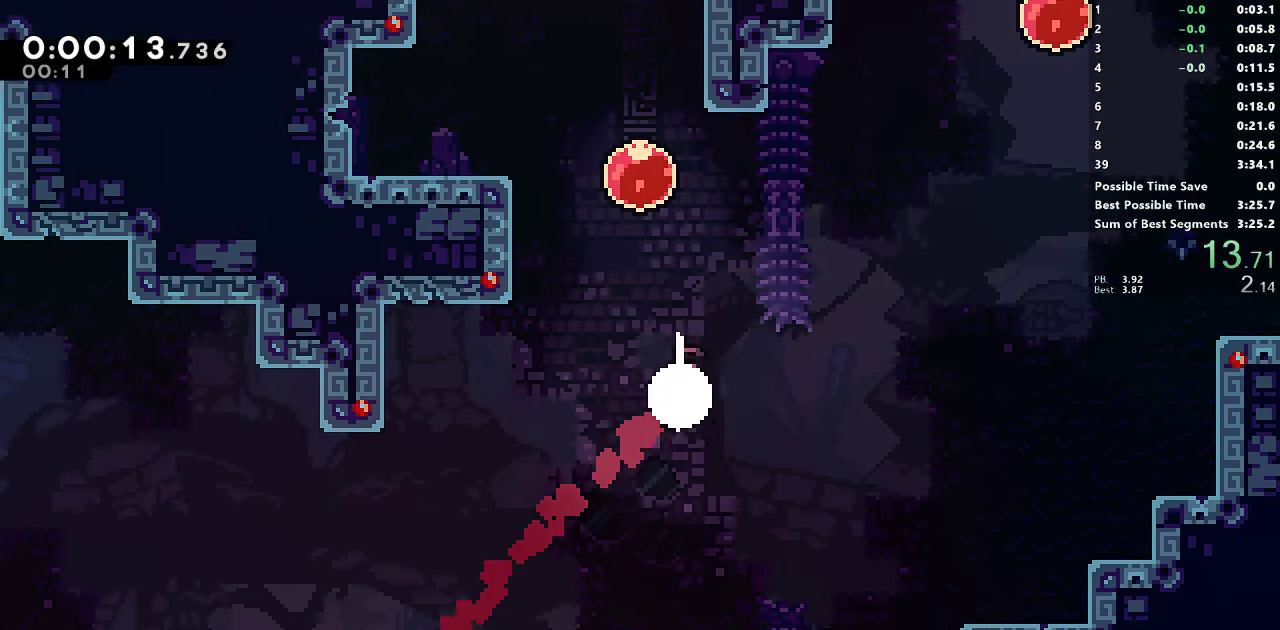
{"dt_ms": 500, "buttons": ["R2"], "right_stick": "center", "events": [[50, "SQUARE", "up"], [117, "SQUARE", "down"], [284, "R2", "down"], [284, "SQUARE", "up"], [334, "DPAD_UP", "up"]]}
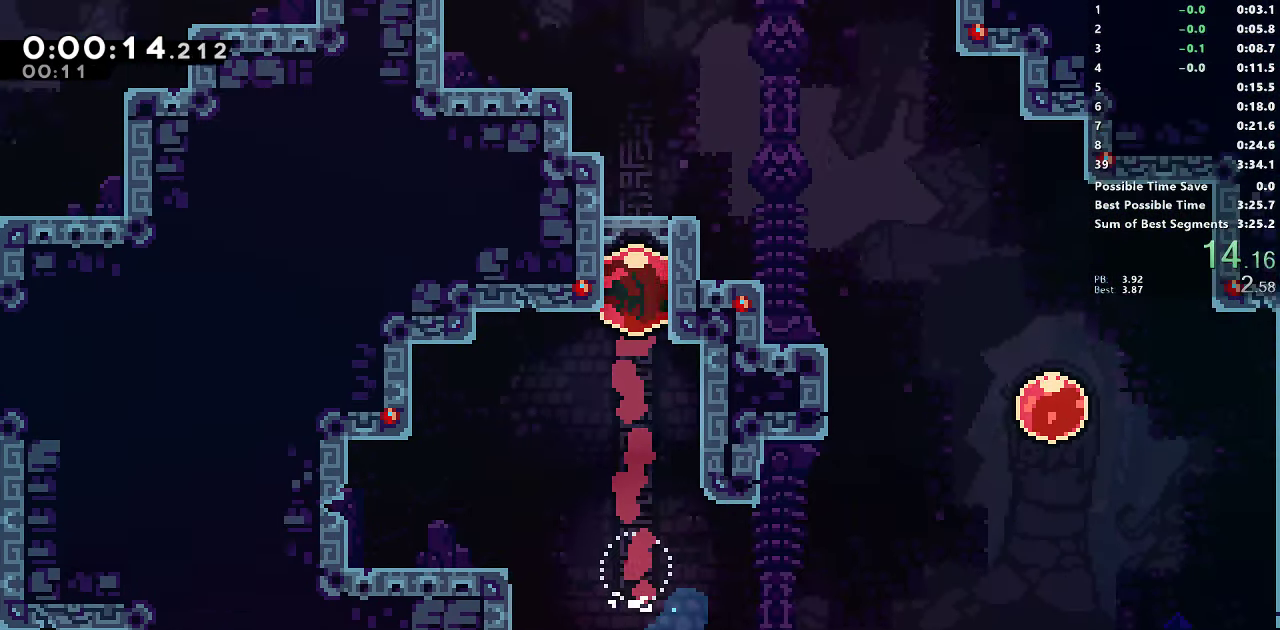
{"dt_ms": 500, "buttons": ["R2"], "right_stick": "center", "events": []}
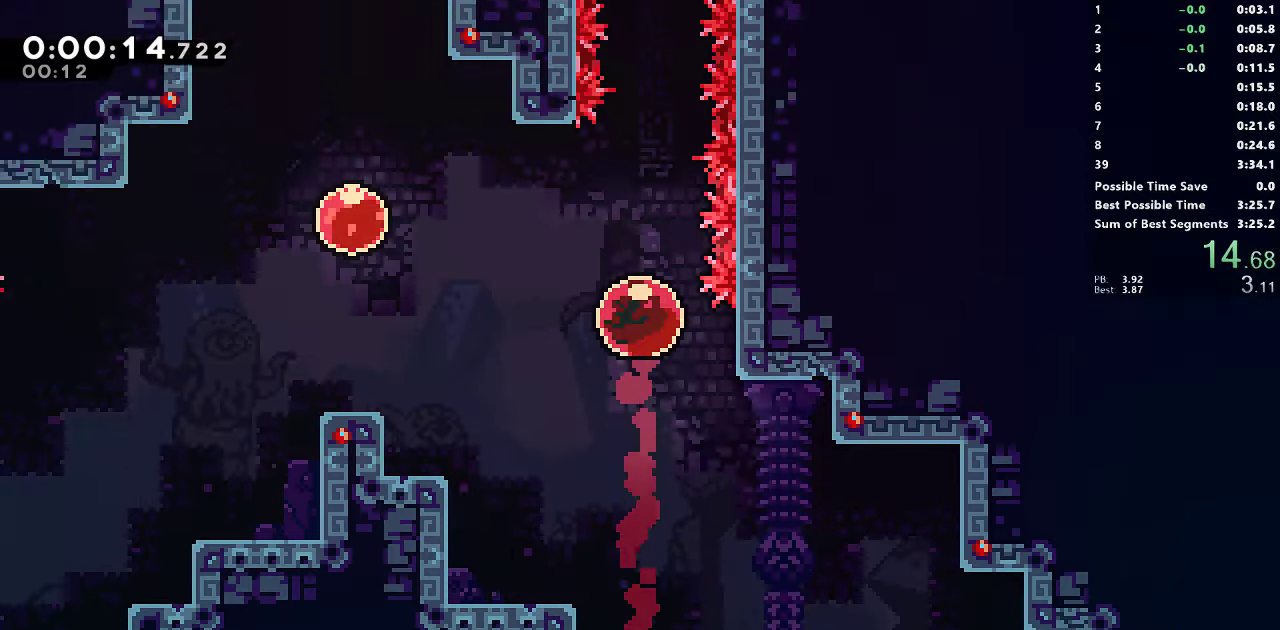
{"dt_ms": 500, "buttons": ["R2"], "right_stick": "center", "events": []}
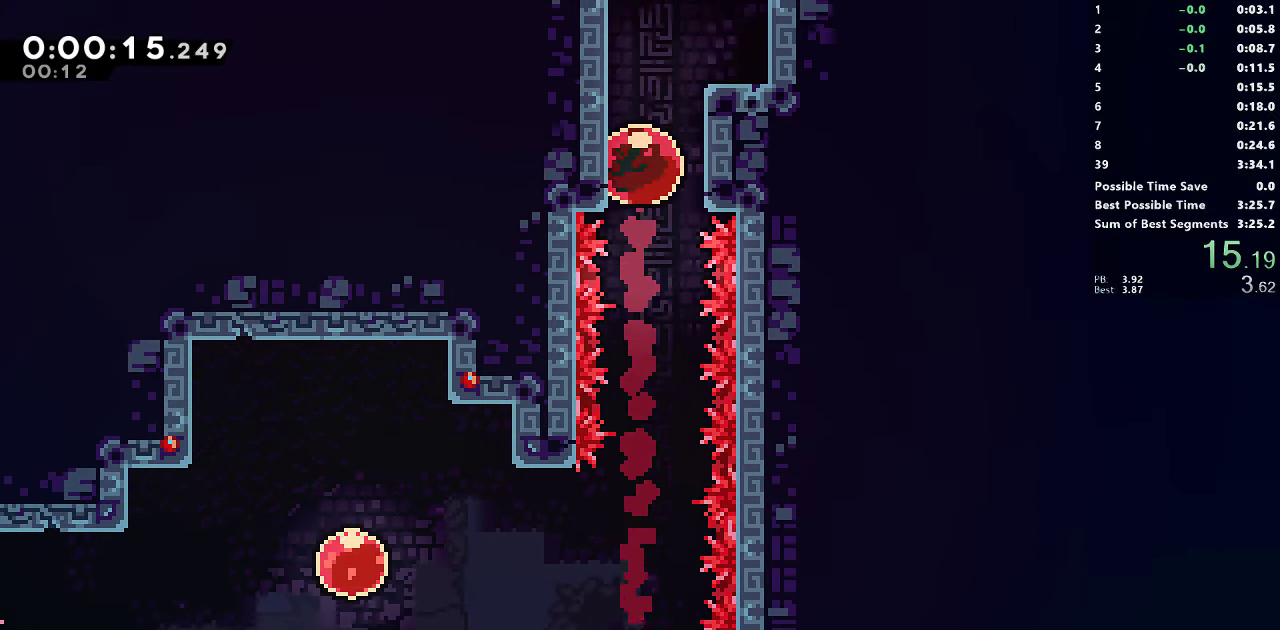
{"dt_ms": 500, "buttons": ["R2"], "right_stick": "center", "events": []}
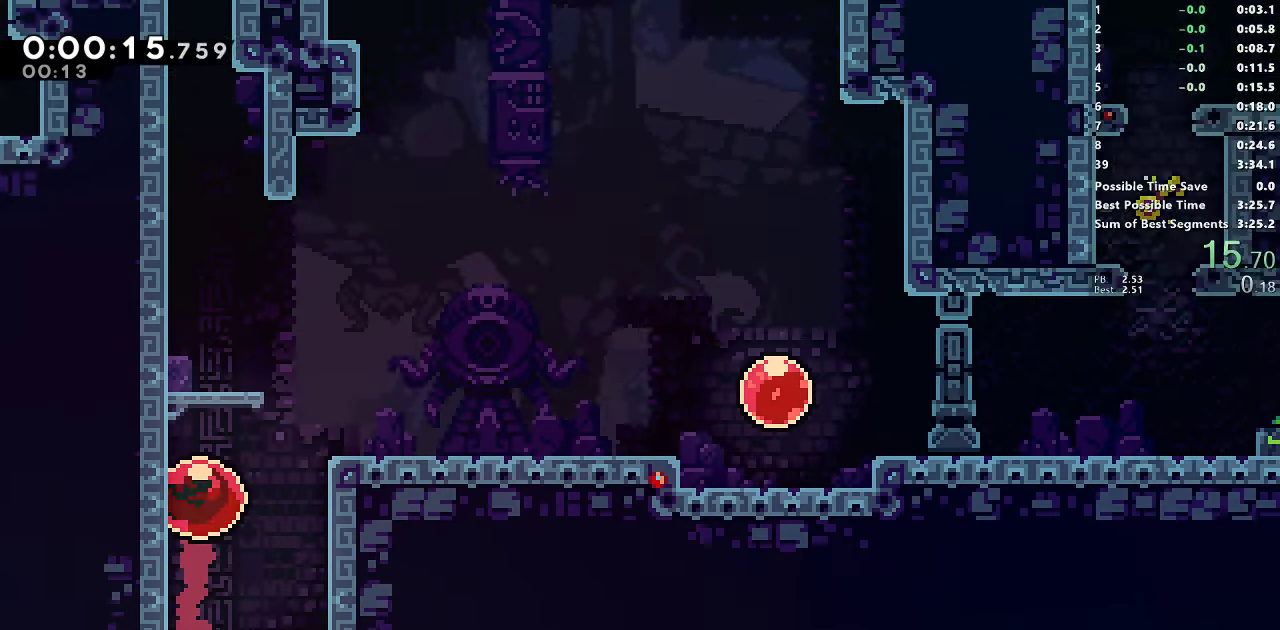
{"dt_ms": 500, "buttons": ["R2"], "right_stick": "center", "events": []}